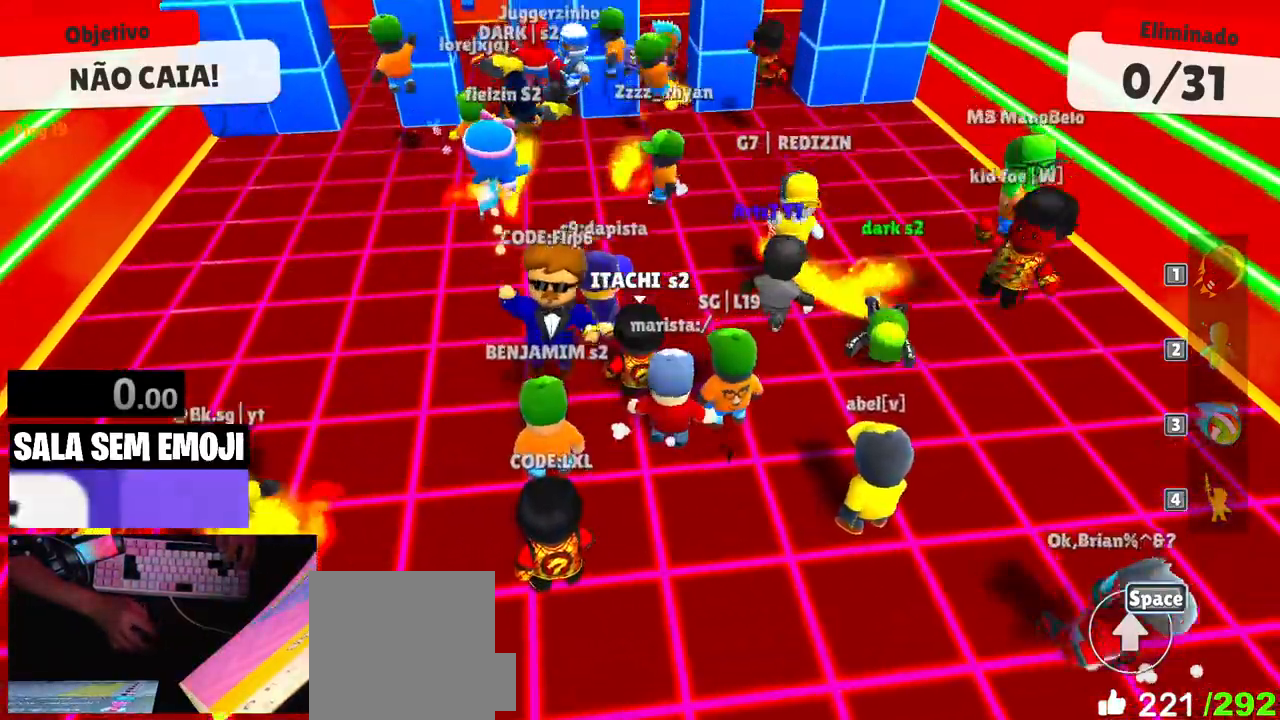
Gameplay with keyboard; each line is a JSON object with the keys held at the frame after it. "events" lists presses ("down") and releases ("up") of "a", "d", "punch", "s", "space" and "w" between this image and that frame as [ms after this image, input, new state], when the widget could be followed in between. No other keys are recorded. Mouse input is not recorded. Key names are as the overlay labels them; some are game actions (e.g. jump) rather than physical keys.
{"keys": ["space", "w"], "events": [[433, "space", "down"], [483, "w", "down"]]}
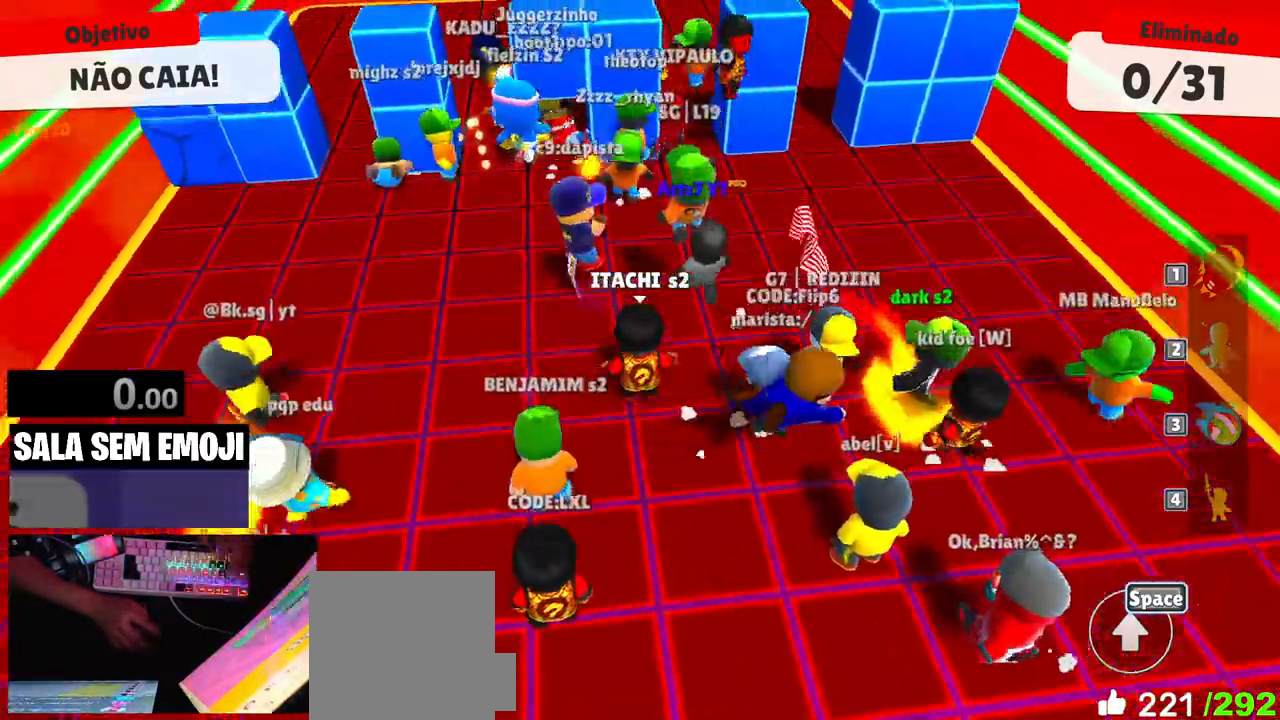
{"keys": ["a", "s"], "events": [[33, "space", "up"], [167, "space", "down"], [267, "space", "up"], [350, "a", "down"], [400, "w", "up"], [500, "s", "down"]]}
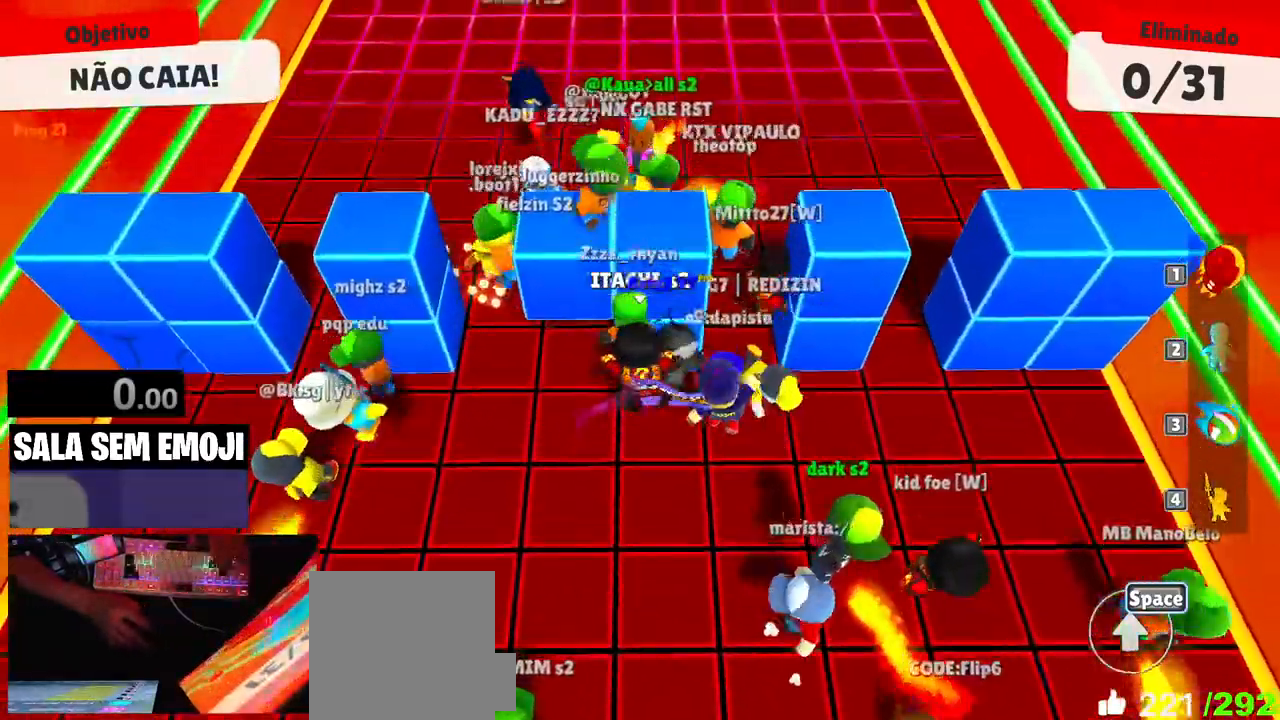
{"keys": ["a"], "events": [[83, "a", "up"], [133, "d", "down"], [283, "s", "up"], [317, "a", "down"], [317, "d", "up"]]}
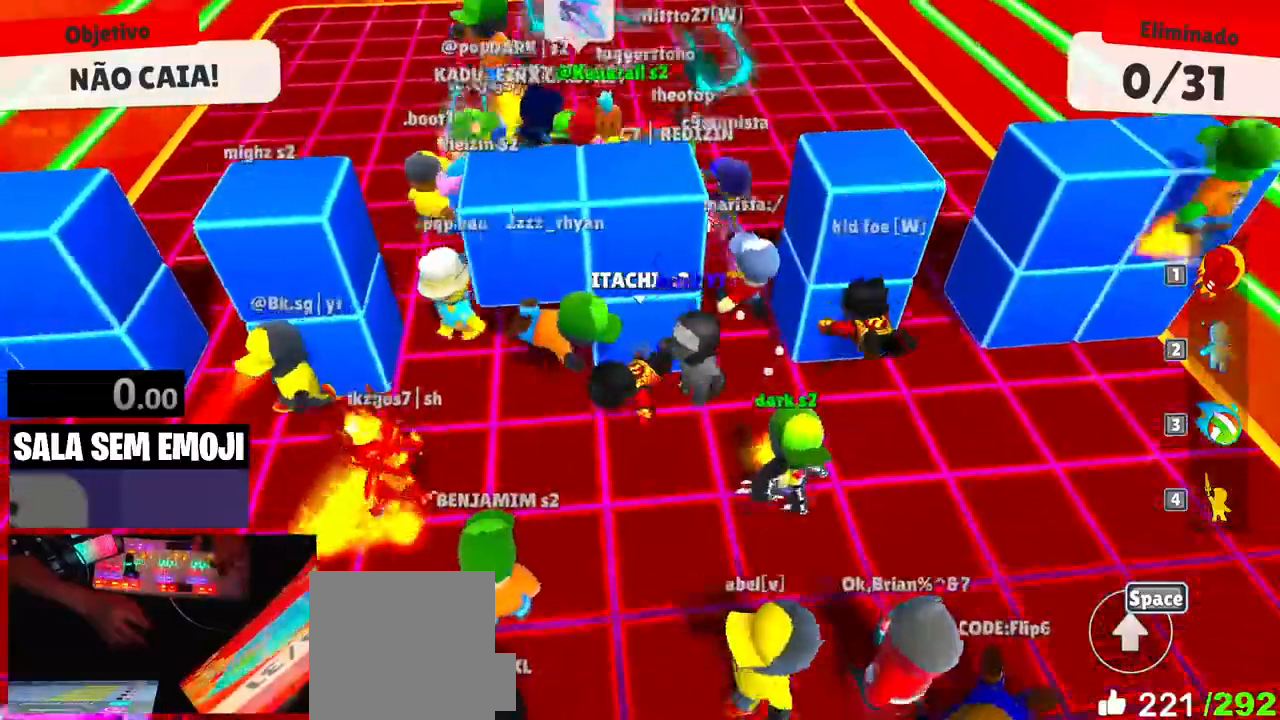
{"keys": ["w"], "events": [[67, "w", "down"], [483, "a", "up"]]}
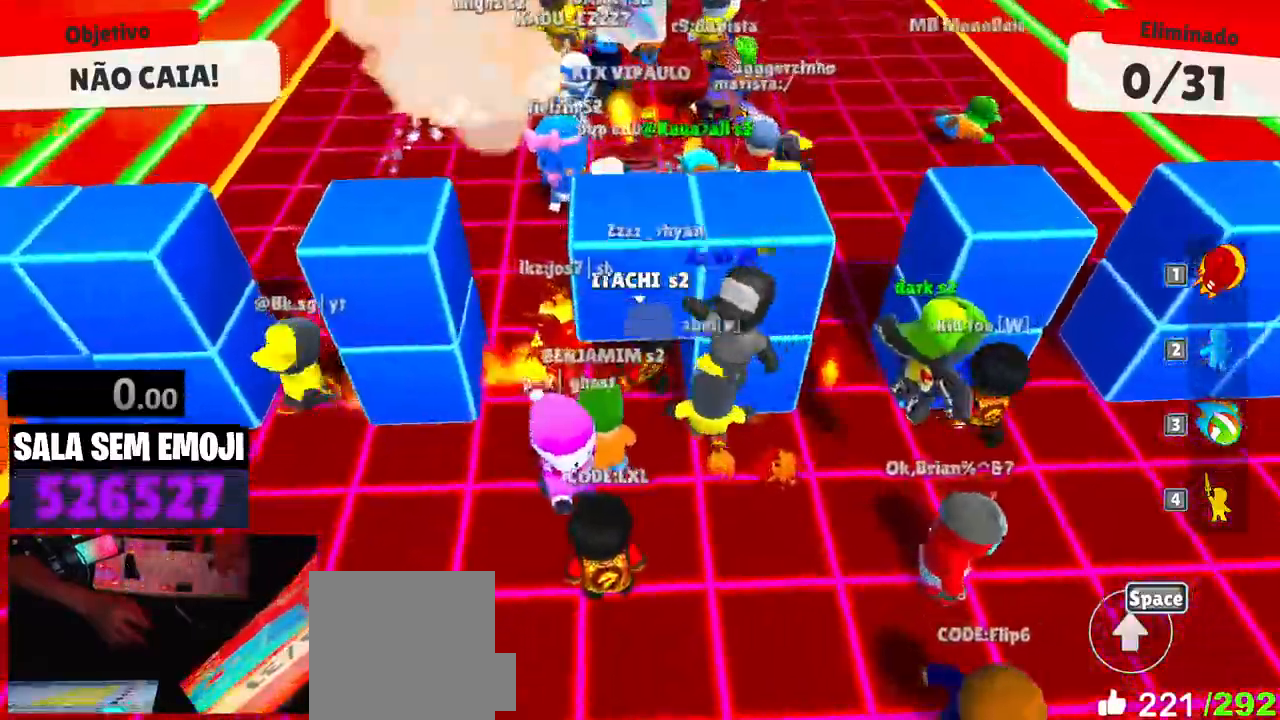
{"keys": ["d", "w"], "events": [[167, "d", "down"]]}
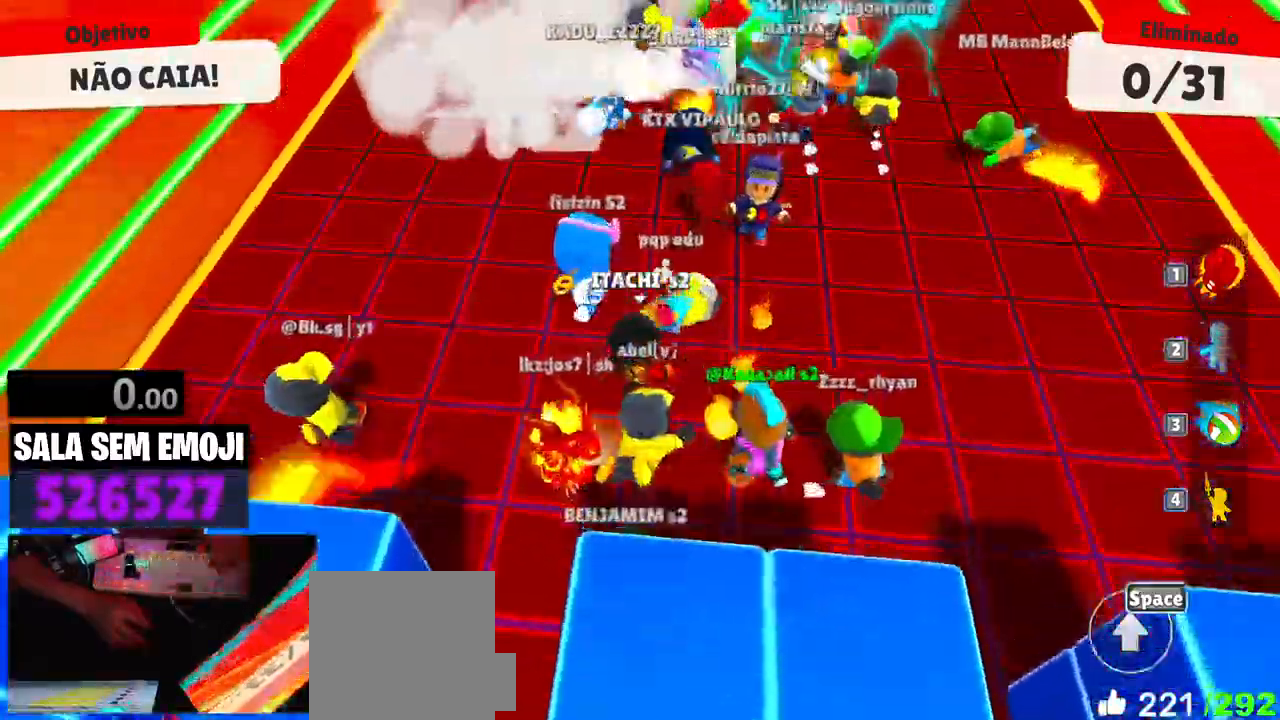
{"keys": ["d", "w"], "events": [[33, "d", "up"], [83, "space", "down"], [283, "space", "up"], [317, "d", "down"]]}
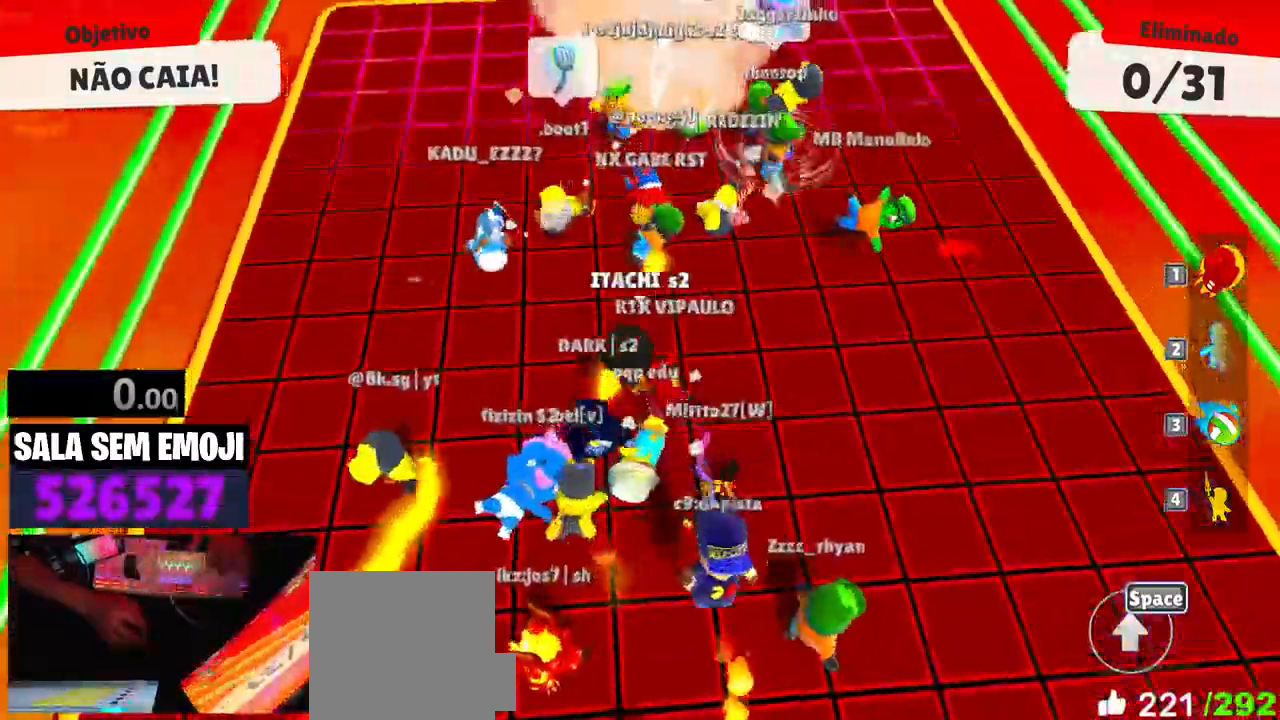
{"keys": ["w"], "events": [[17, "w", "up"], [150, "a", "down"], [150, "d", "up"], [150, "s", "down"], [200, "s", "up"], [333, "w", "down"], [383, "a", "up"]]}
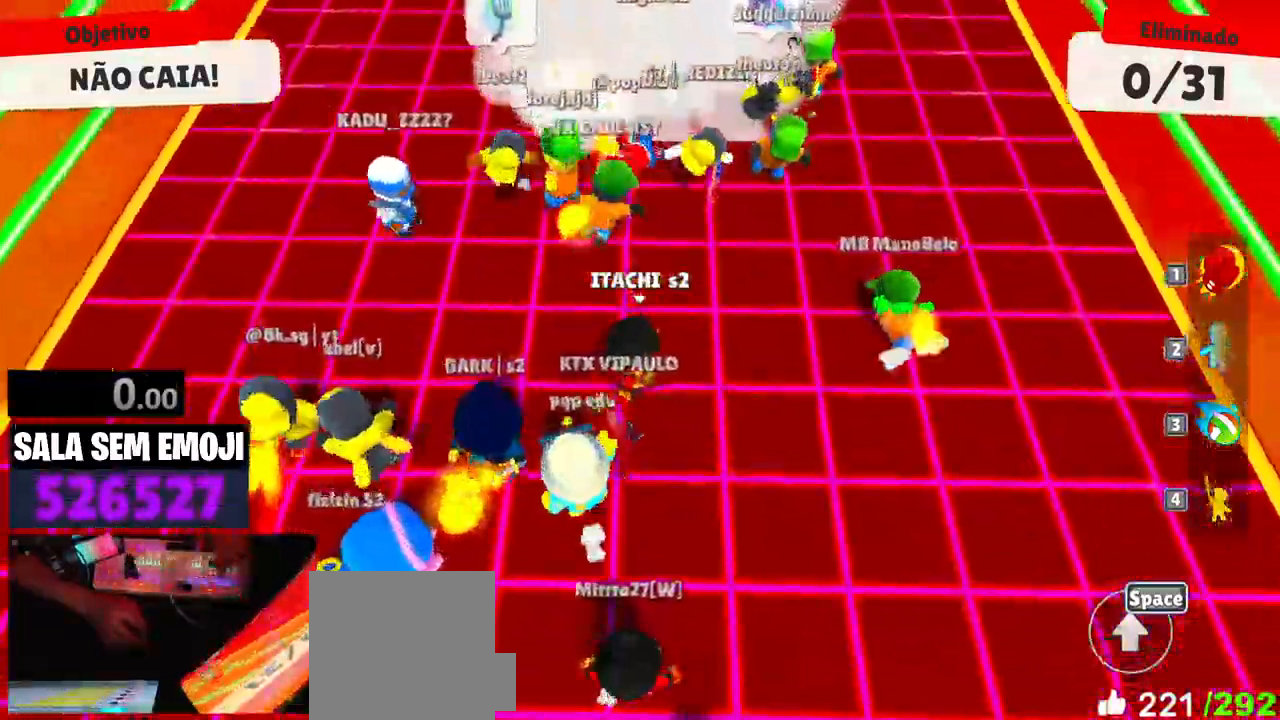
{"keys": ["a", "s"], "events": [[67, "space", "down"], [167, "space", "up"], [217, "space", "down"], [317, "a", "down"], [317, "space", "up"], [350, "w", "up"], [500, "s", "down"]]}
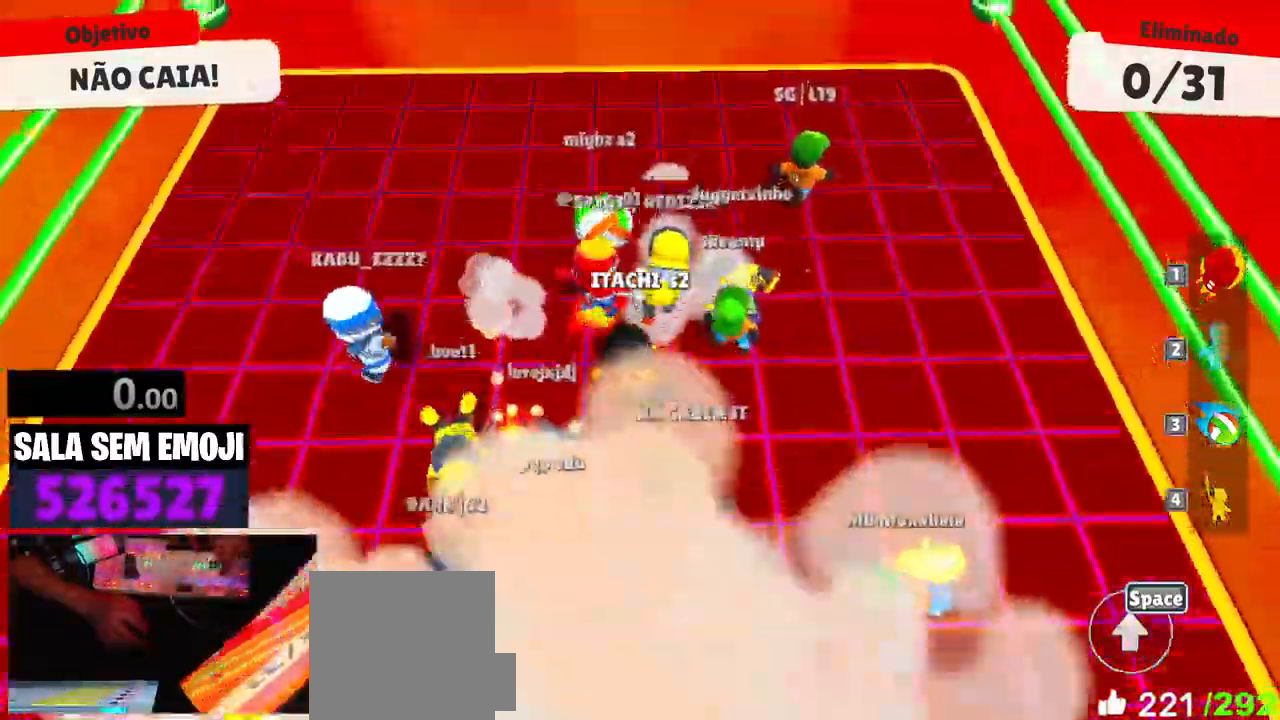
{"keys": ["d", "w"], "events": [[50, "a", "up"], [67, "d", "down"], [183, "s", "up"], [417, "w", "down"]]}
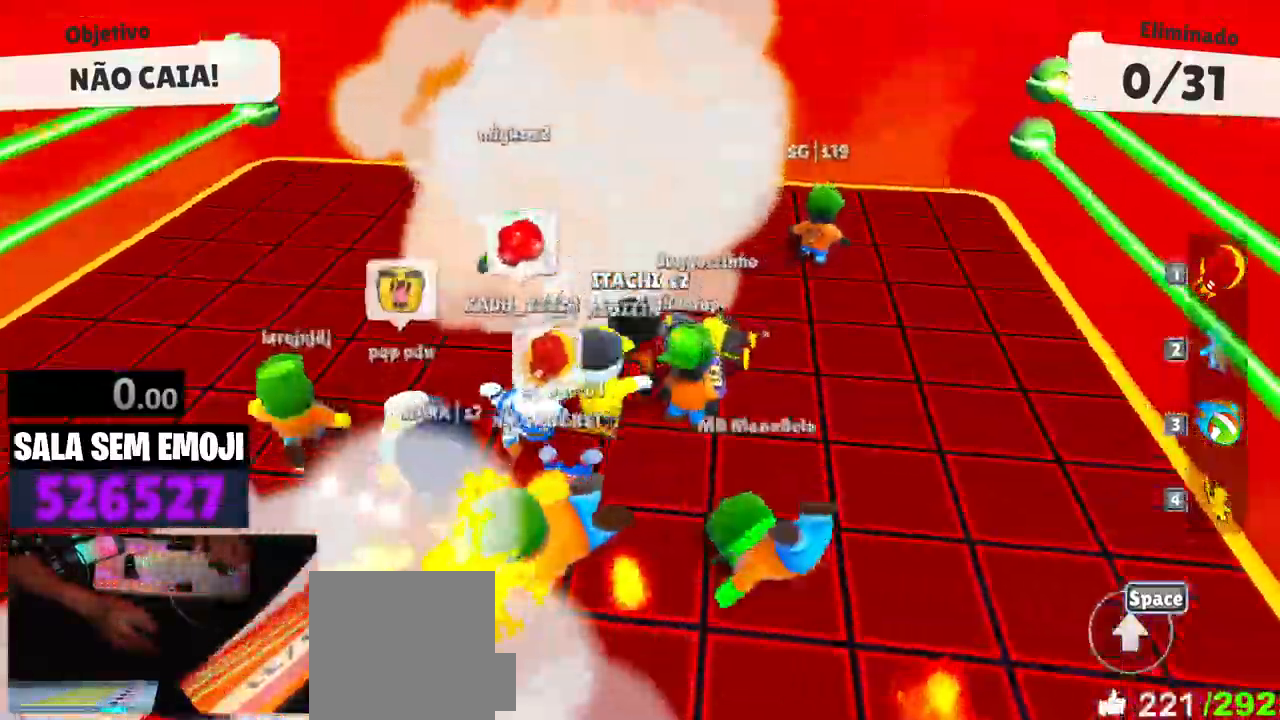
{"keys": ["a", "w"], "events": [[17, "d", "up"], [100, "a", "down"], [350, "space", "down"], [483, "space", "up"]]}
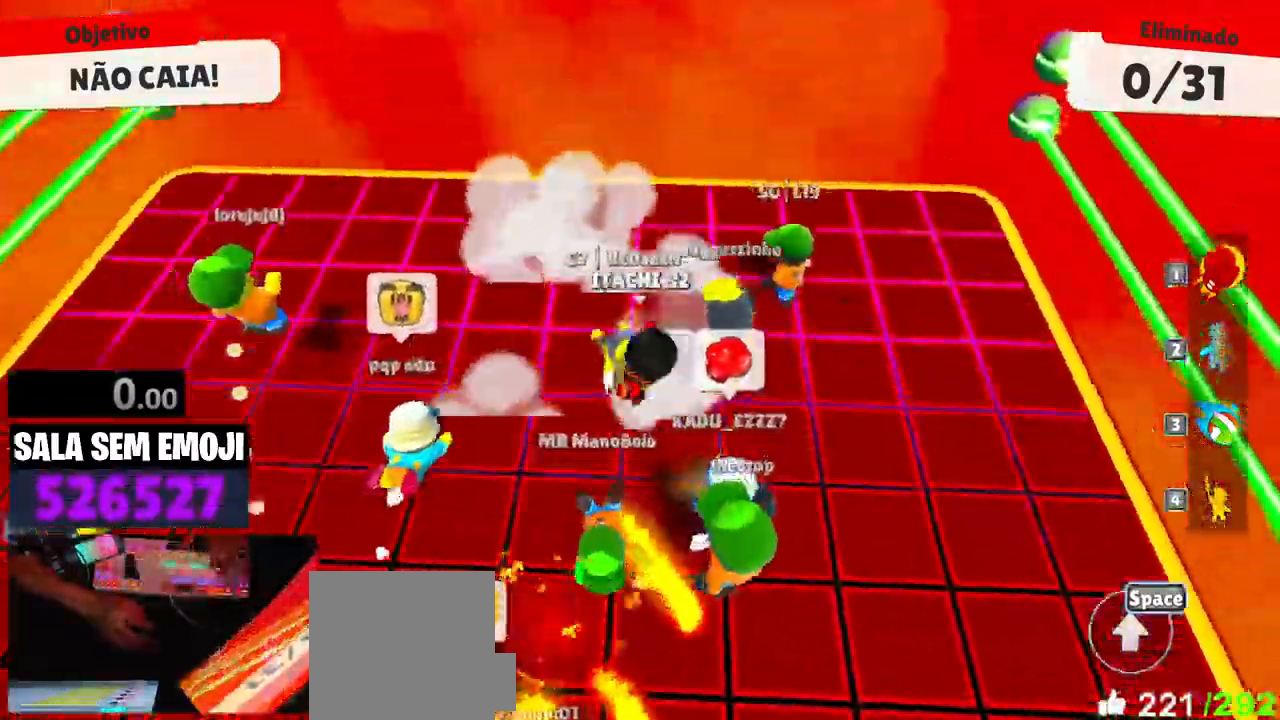
{"keys": ["a", "s"], "events": [[167, "a", "up"], [167, "d", "down"], [217, "w", "up"], [400, "s", "down"], [450, "d", "up"], [500, "a", "down"]]}
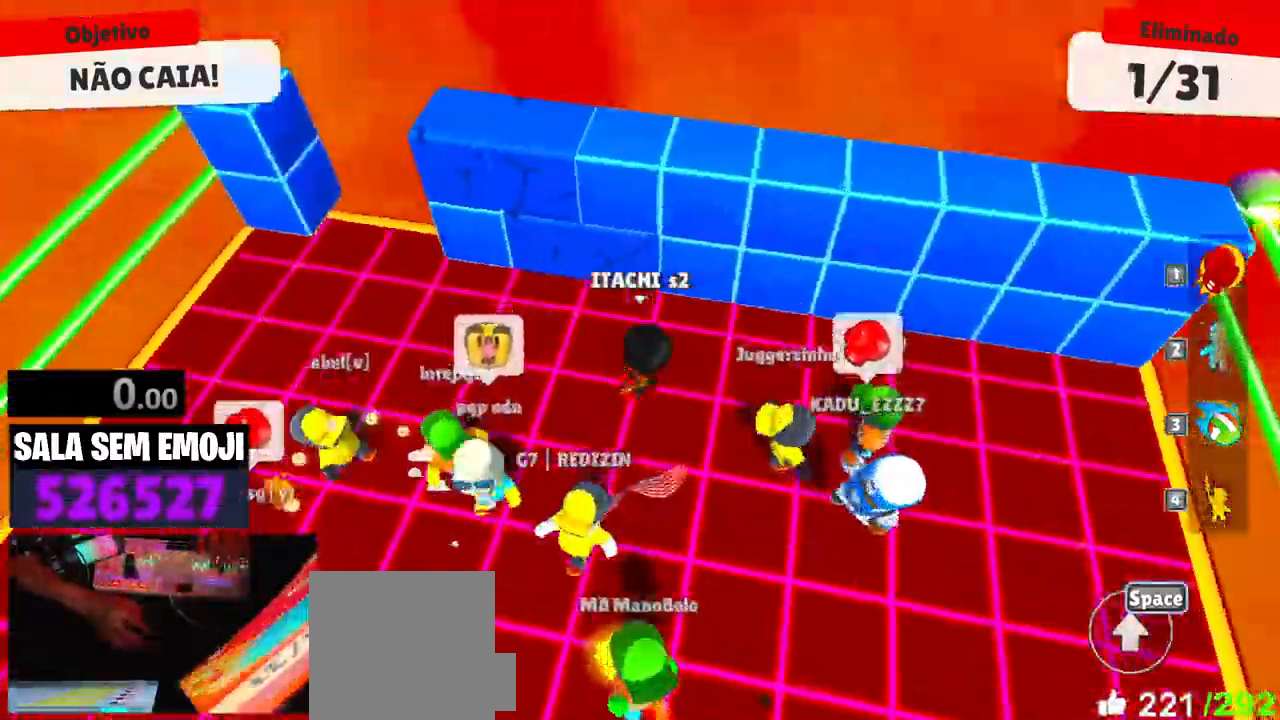
{"keys": ["d"], "events": [[183, "s", "up"], [283, "a", "up"], [283, "d", "down"], [367, "space", "down"], [417, "space", "up"]]}
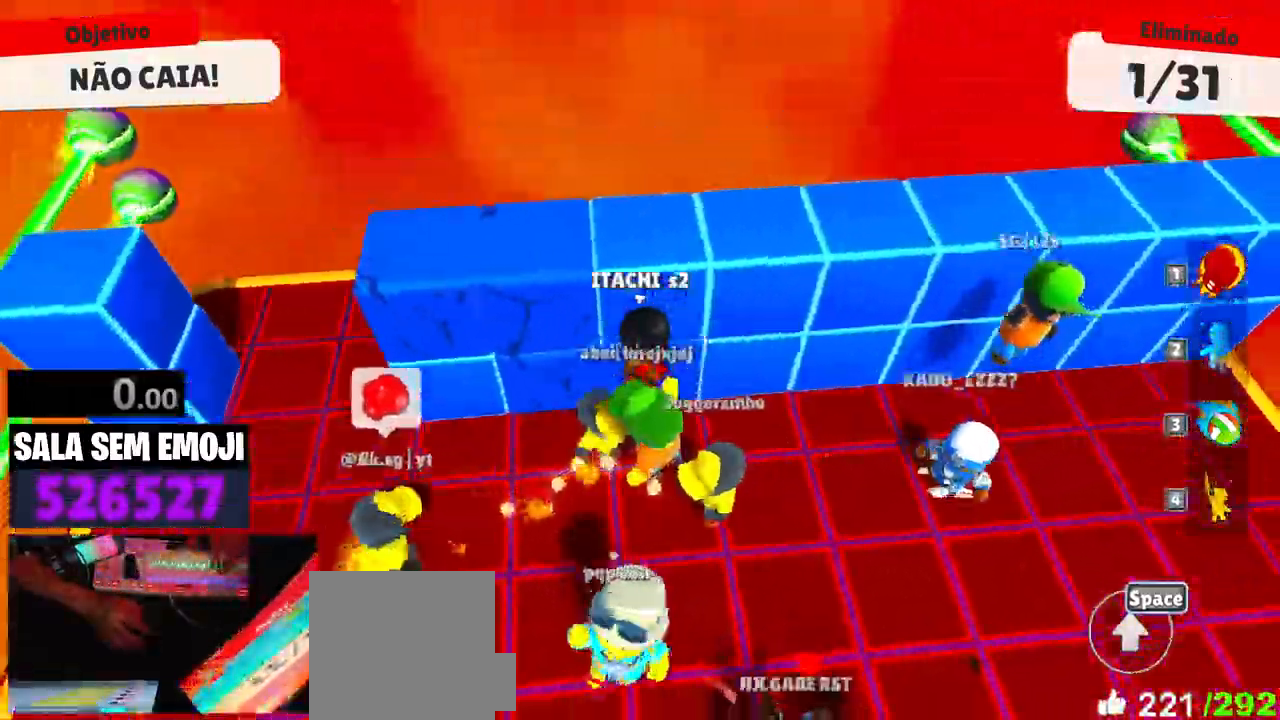
{"keys": ["d", "s"], "events": [[17, "space", "down"], [67, "space", "up"], [483, "s", "down"]]}
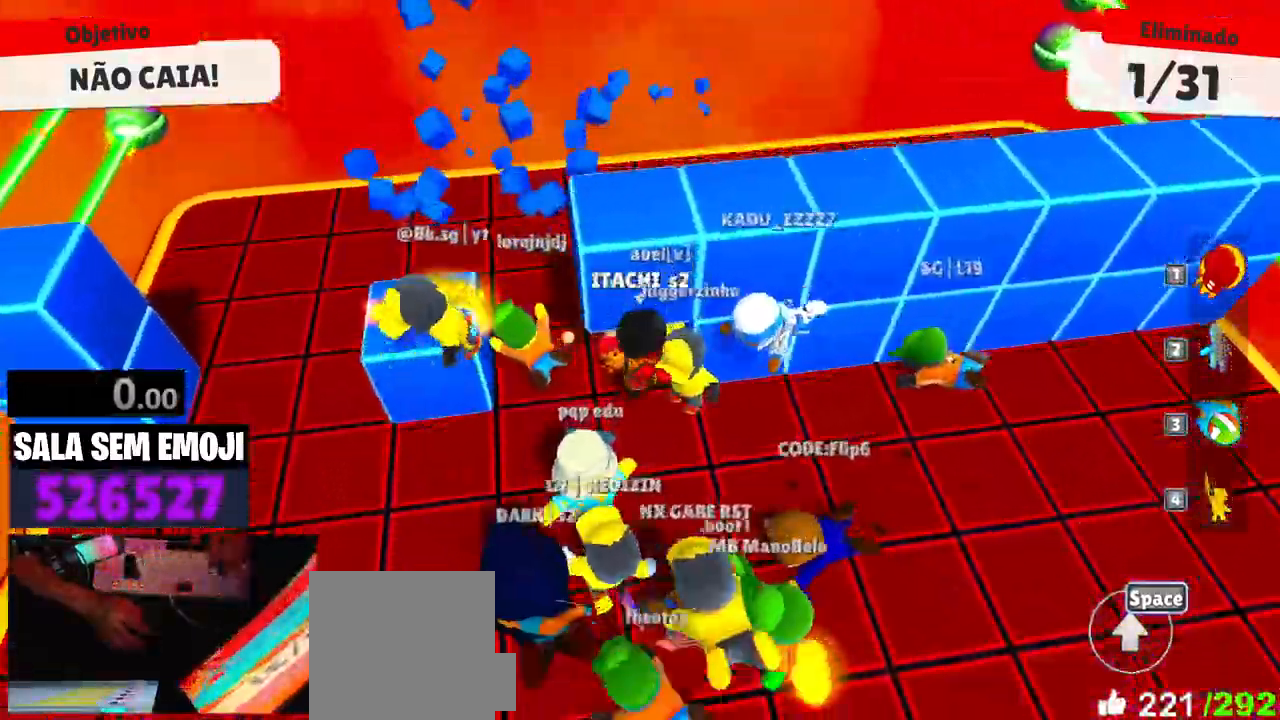
{"keys": ["s"], "events": [[67, "d", "up"], [267, "d", "down"], [300, "space", "down"], [400, "space", "up"], [450, "d", "up"]]}
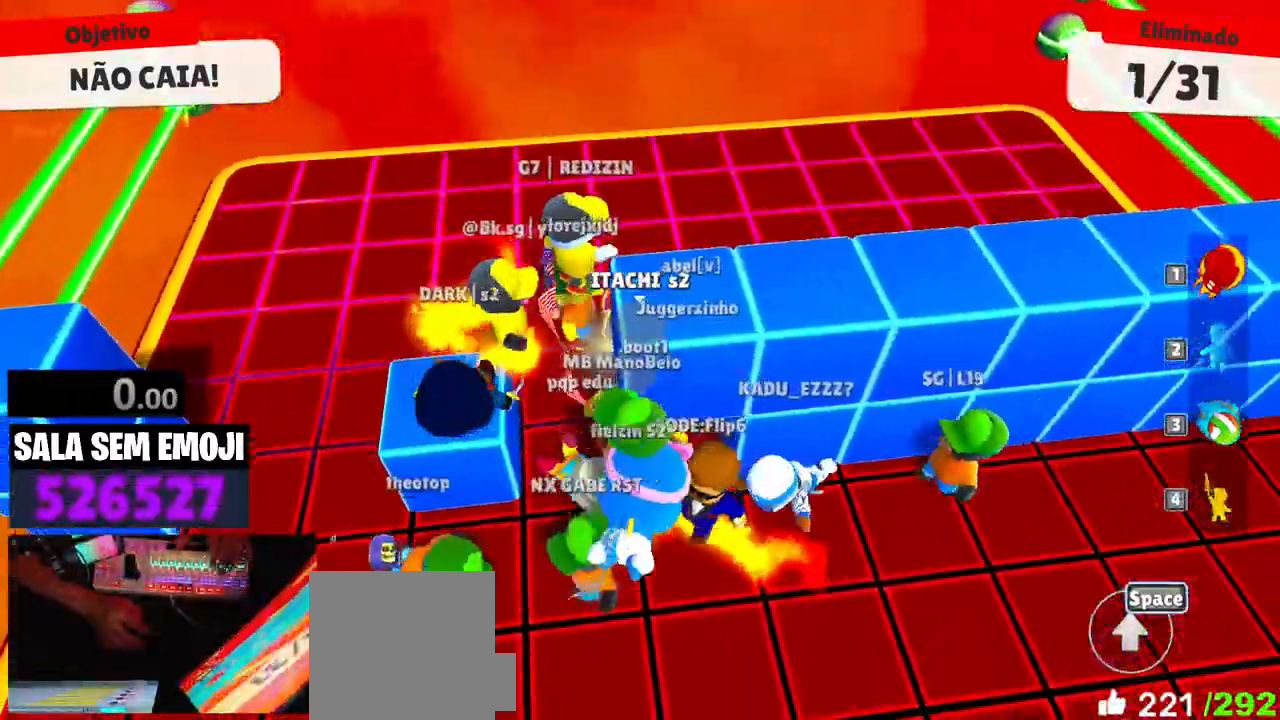
{"keys": ["d", "s"], "events": [[33, "space", "down"], [133, "space", "up"], [233, "d", "down"]]}
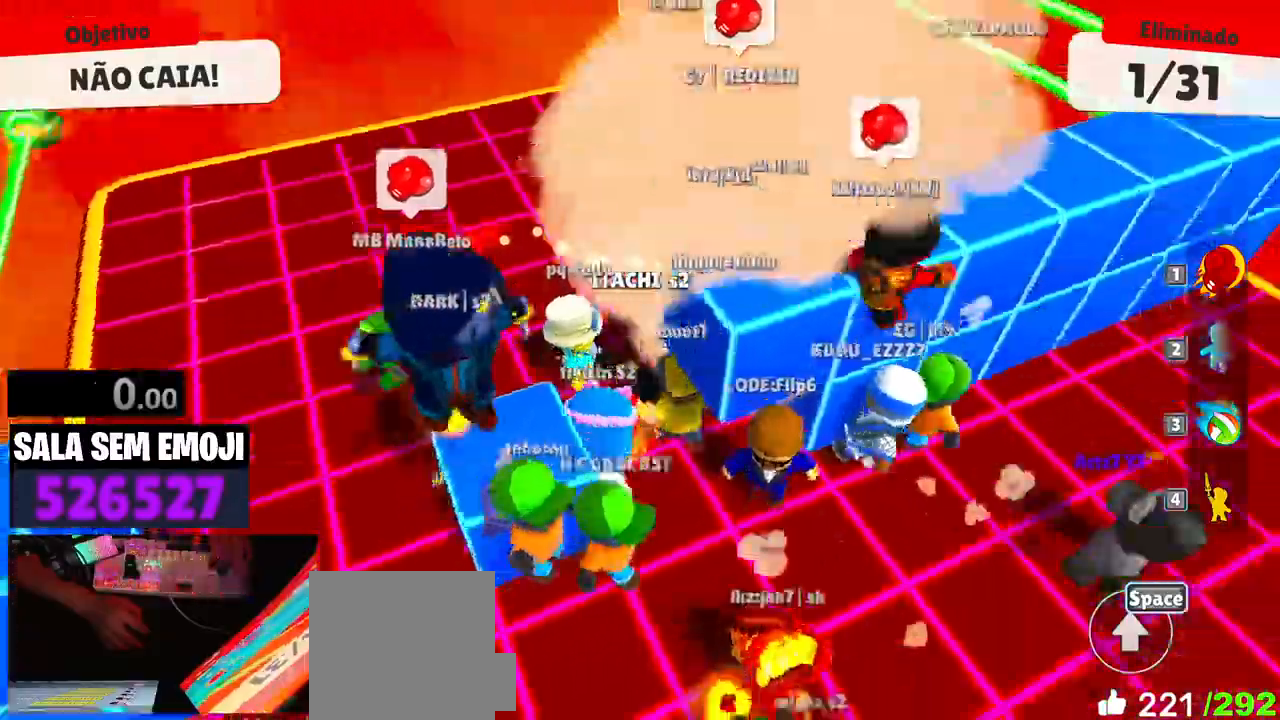
{"keys": ["w"], "events": [[17, "s", "up"], [50, "space", "down"], [200, "space", "up"], [333, "w", "down"], [483, "d", "up"]]}
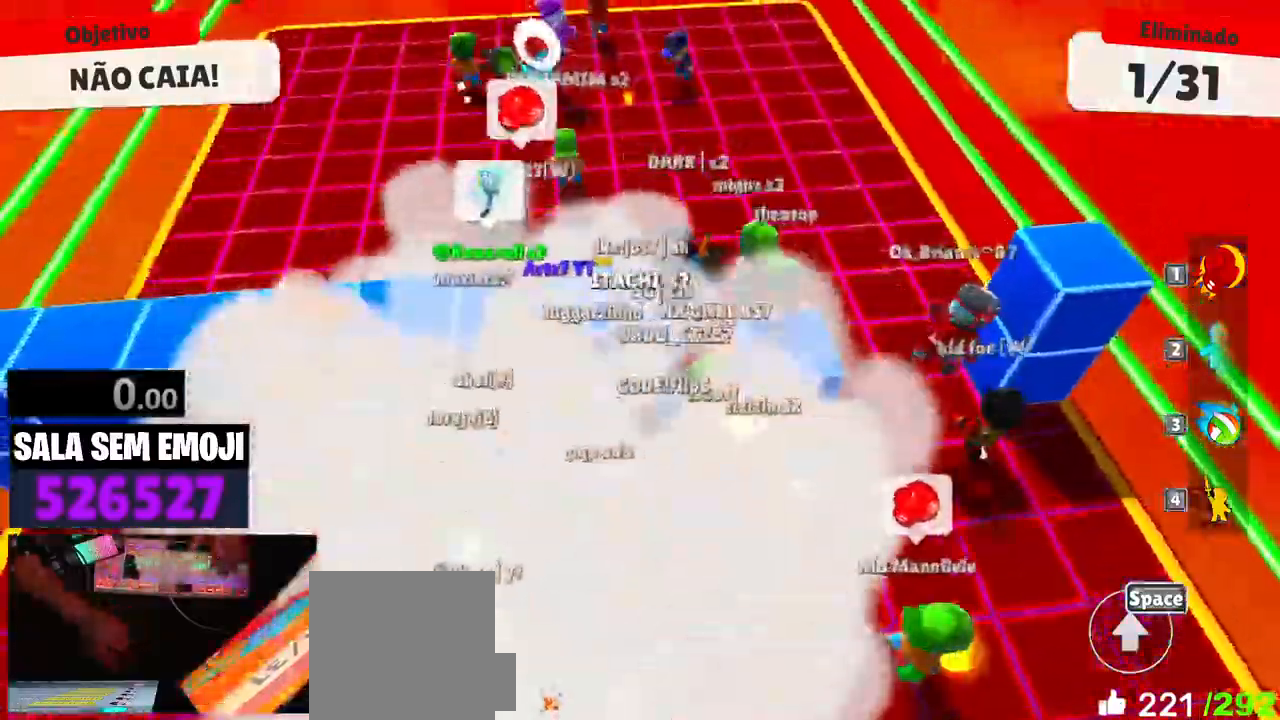
{"keys": ["a", "s"], "events": [[33, "space", "down"], [117, "space", "up"], [300, "a", "down"], [350, "w", "up"], [450, "s", "down"]]}
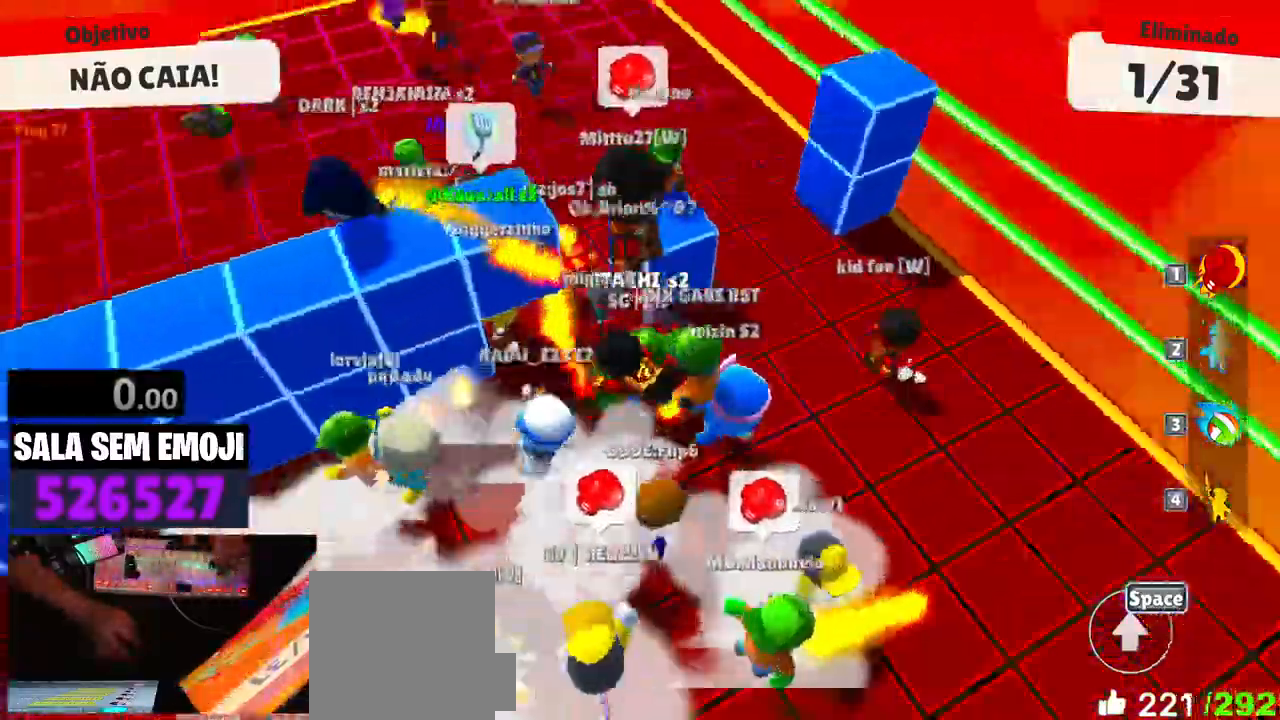
{"keys": ["d"], "events": [[33, "a", "up"], [83, "d", "down"], [133, "s", "up"]]}
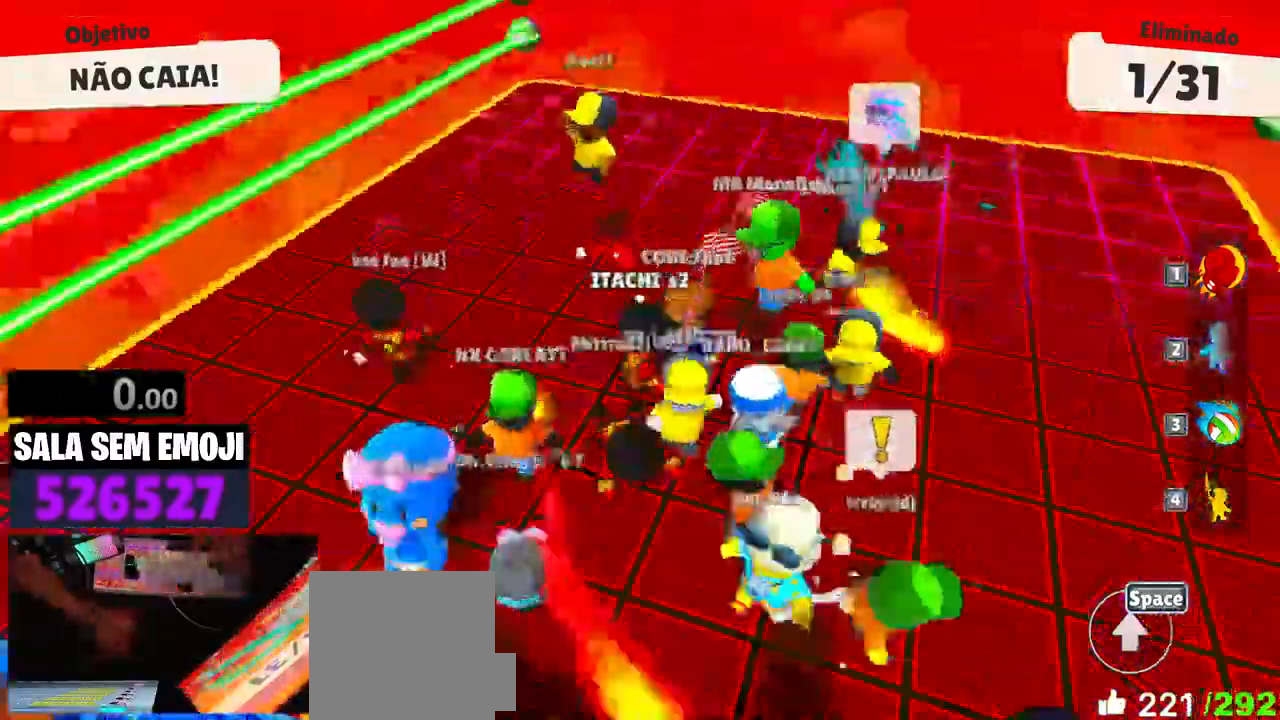
{"keys": ["d", "space", "w"], "events": [[17, "w", "down"], [483, "space", "down"]]}
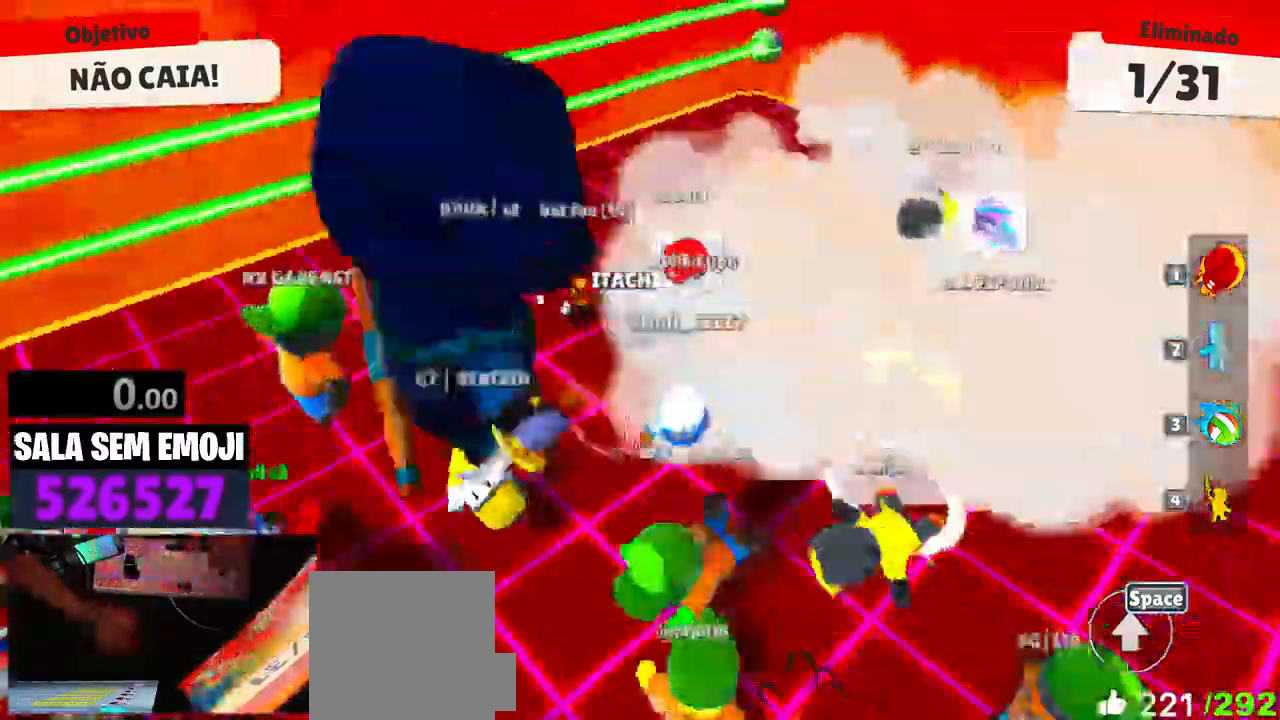
{"keys": ["d", "space", "w"], "events": [[167, "space", "up"], [267, "space", "down"], [350, "space", "up"], [500, "space", "down"]]}
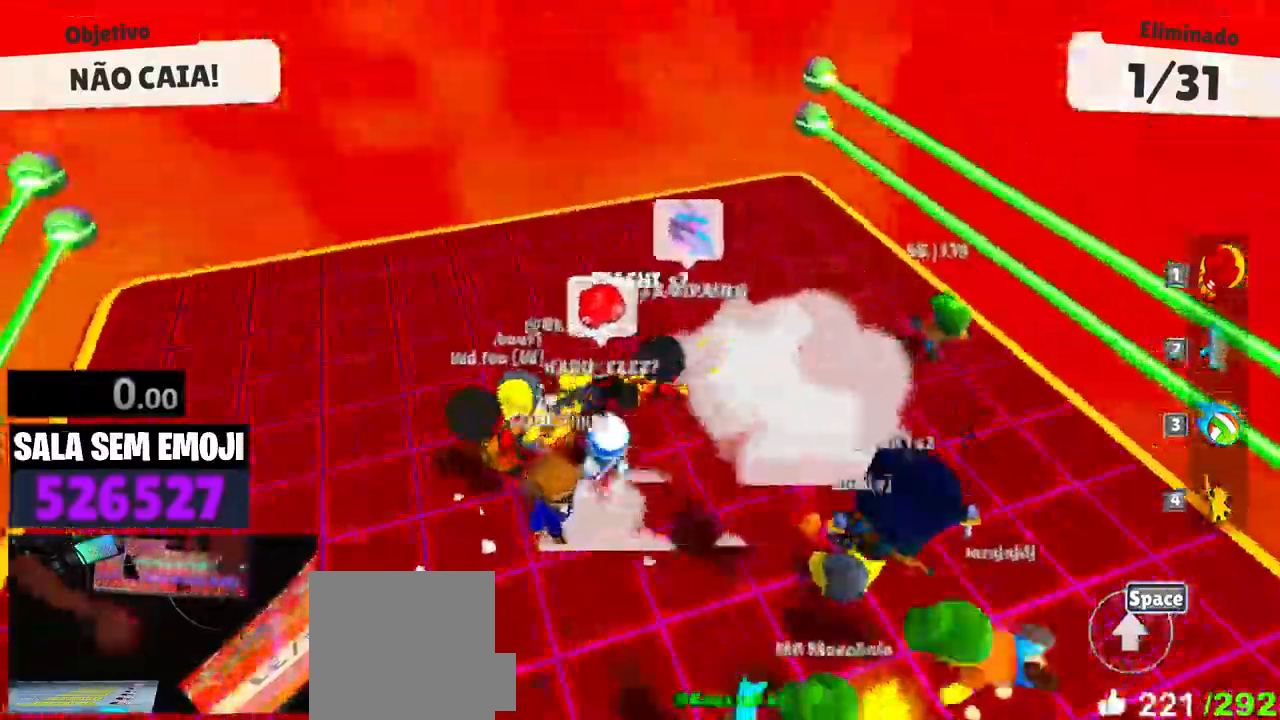
{"keys": ["a", "w"], "events": [[33, "space", "up"], [33, "w", "up"], [183, "s", "down"], [233, "a", "down"], [233, "d", "up"], [283, "s", "up"], [467, "w", "down"]]}
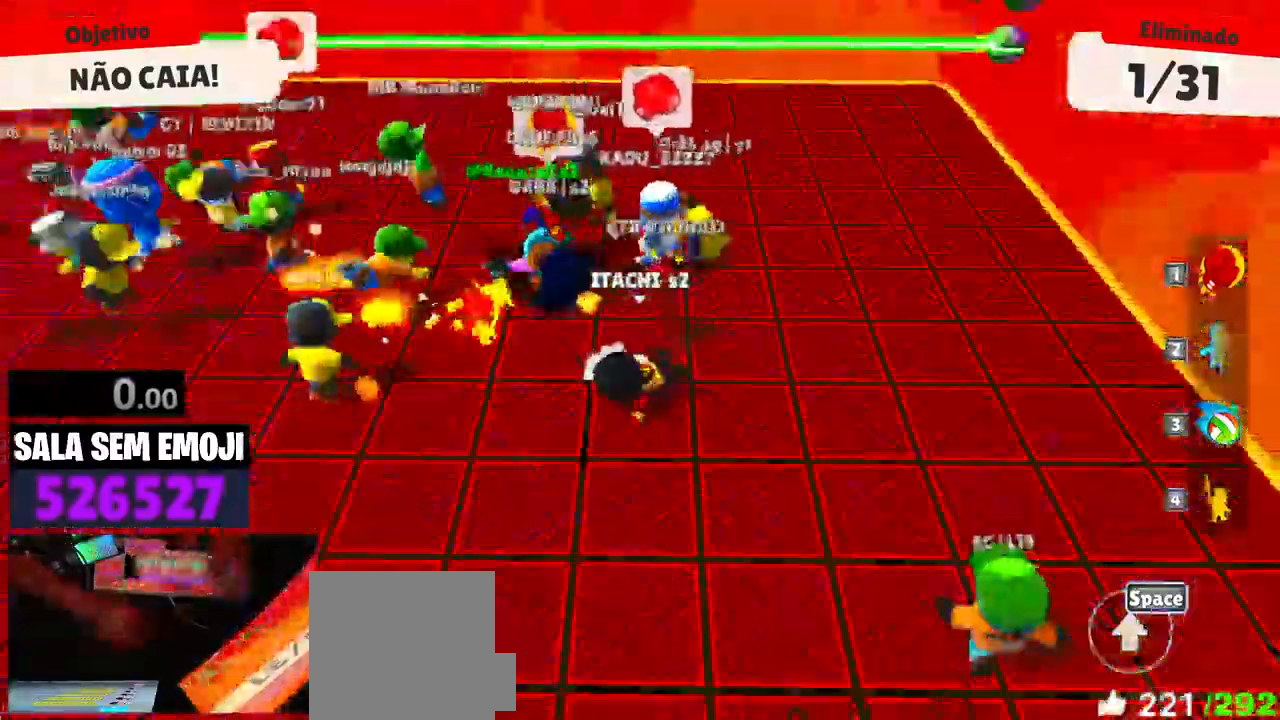
{"keys": ["w"], "events": [[300, "a", "up"]]}
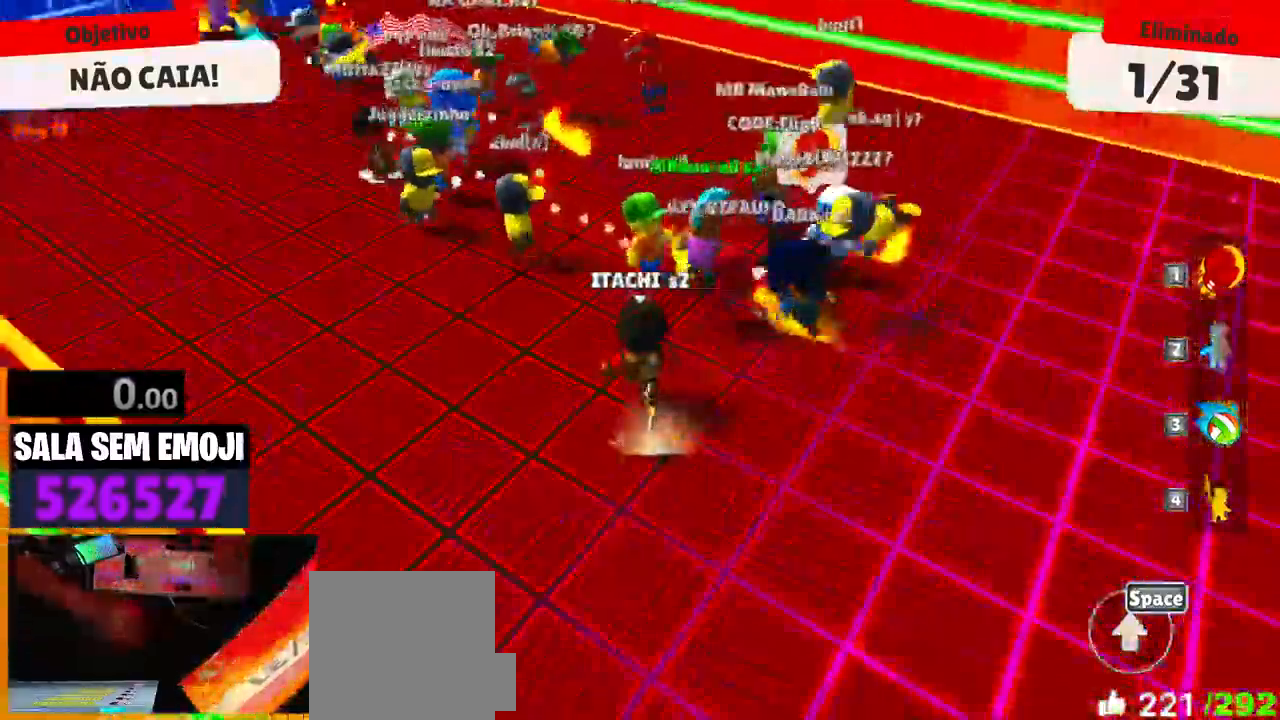
{"keys": ["s", "space"], "events": [[167, "a", "down"], [217, "space", "down"], [267, "w", "up"], [300, "space", "up"], [350, "s", "down"], [450, "space", "down"], [500, "a", "up"]]}
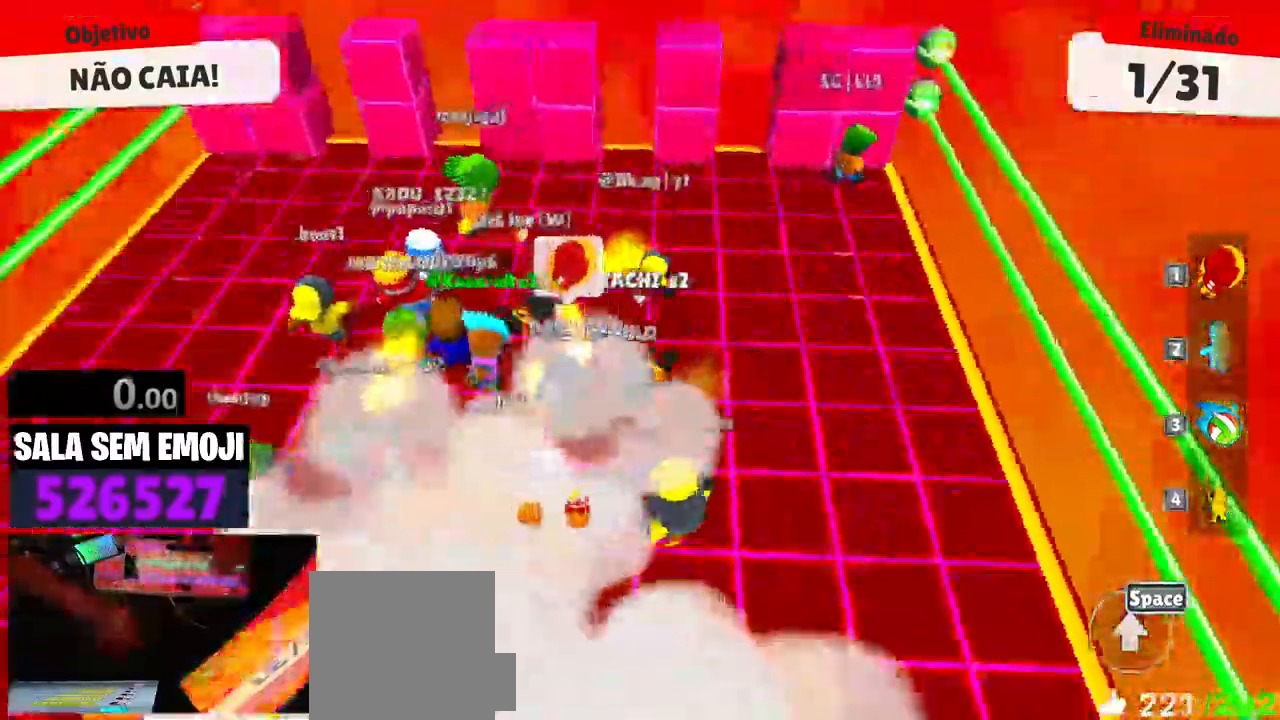
{"keys": ["d"], "events": [[50, "space", "up"], [233, "d", "down"], [317, "s", "up"]]}
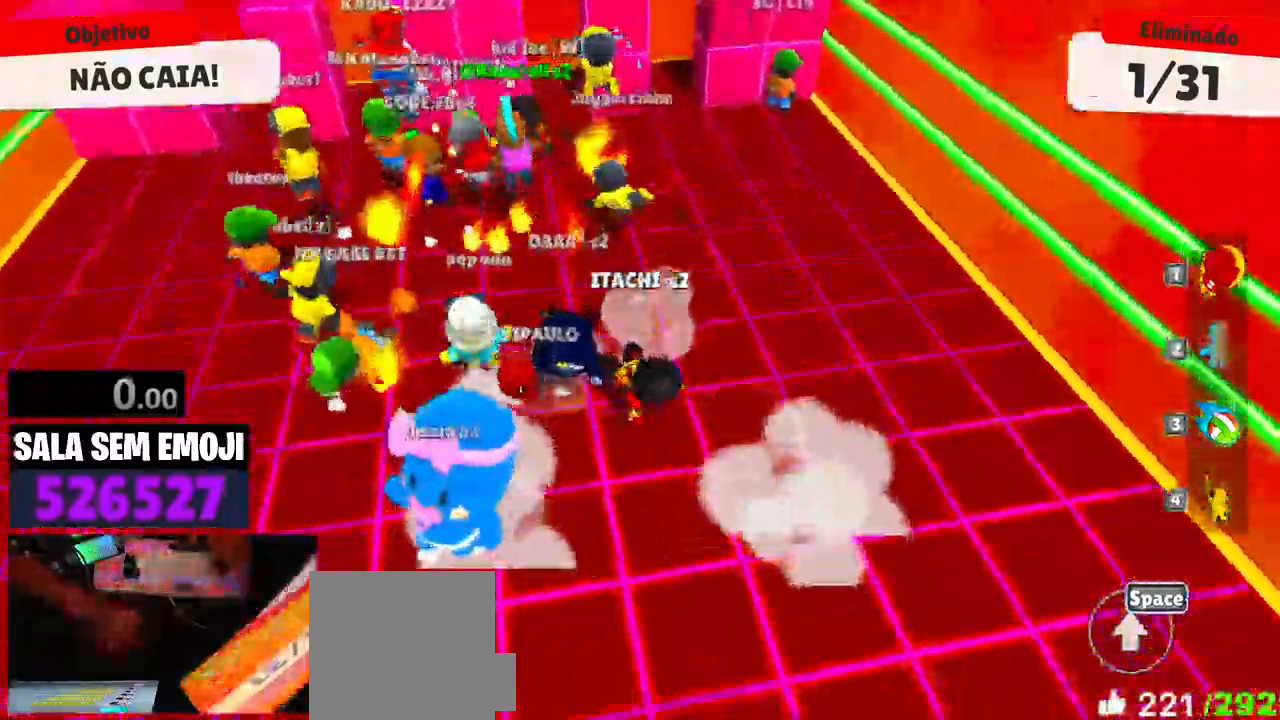
{"keys": ["a", "w"], "events": [[17, "w", "down"], [150, "d", "up"], [250, "a", "down"]]}
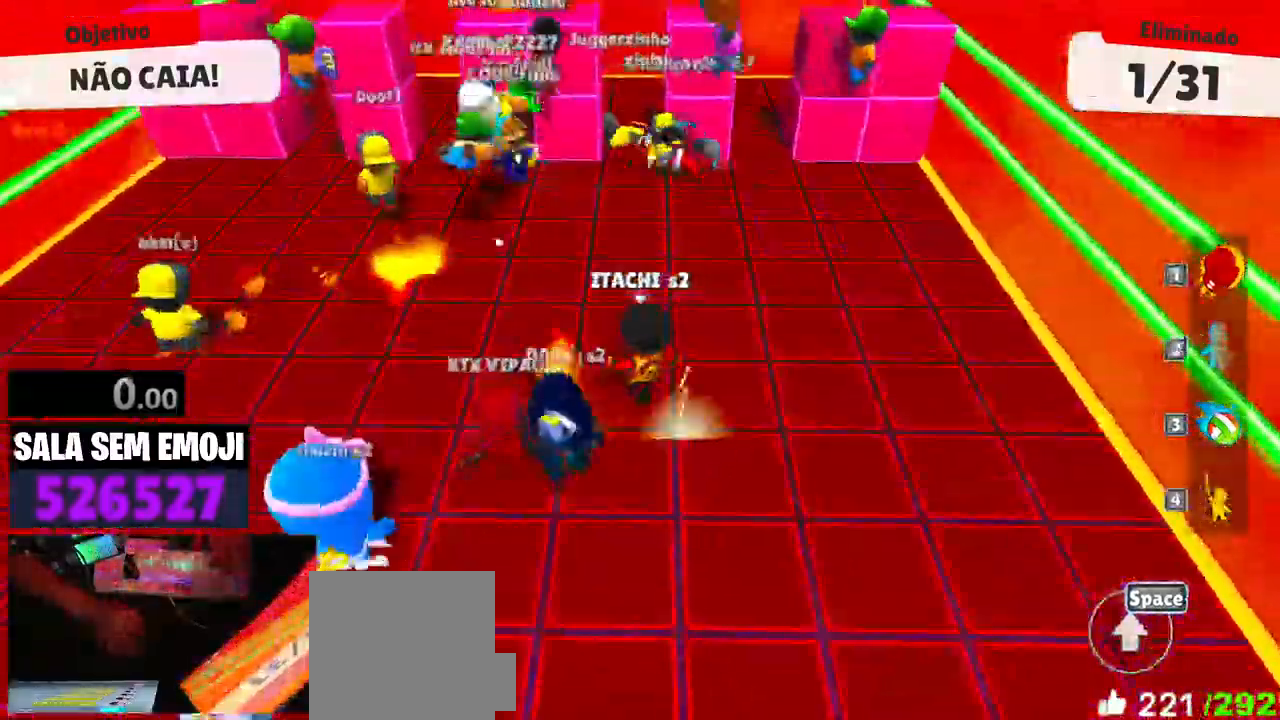
{"keys": ["w"], "events": [[117, "space", "down"], [217, "space", "up"], [400, "a", "up"]]}
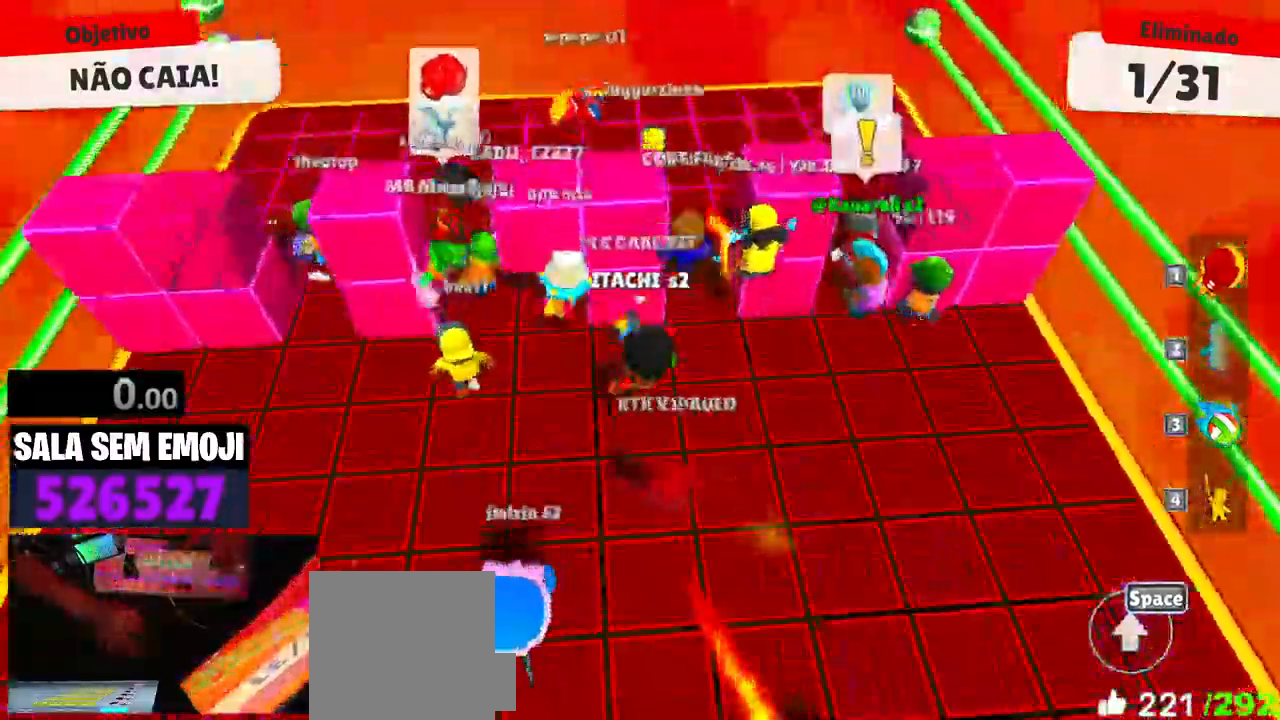
{"keys": ["a"], "events": [[183, "space", "down"], [283, "space", "up"], [317, "a", "down"], [367, "w", "up"]]}